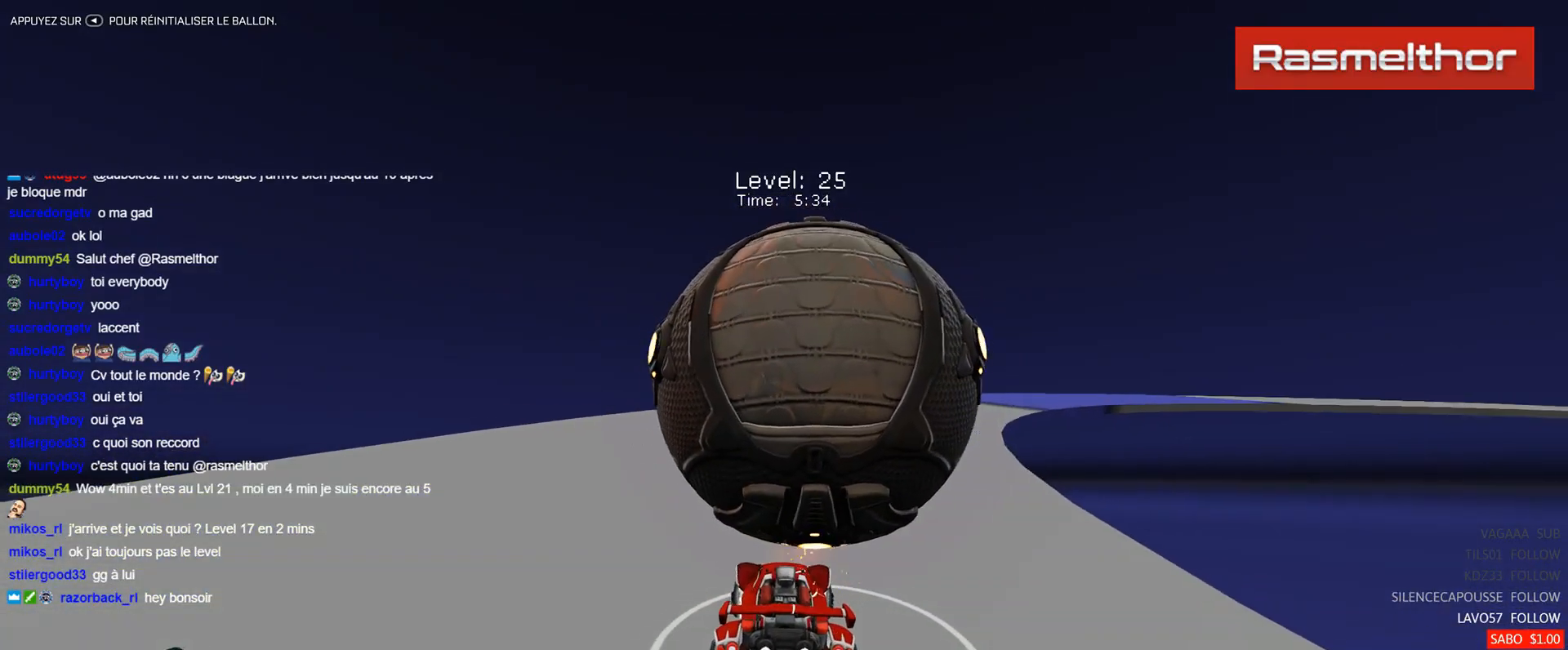
Gameplay with a controller (Xbox layout); each line is a JSON object with the inputs held at the frame after it. "events" lists button and stick changes between this image and that frame as [ms after this image, input, new state], when the widget could be followed in between. Not read: right_stick.
{"buttons": [], "left_stick": "center", "events": [[17, "B", "up"], [100, "R2", "up"], [183, "left_stick", "right"], [384, "left_stick", "center"]]}
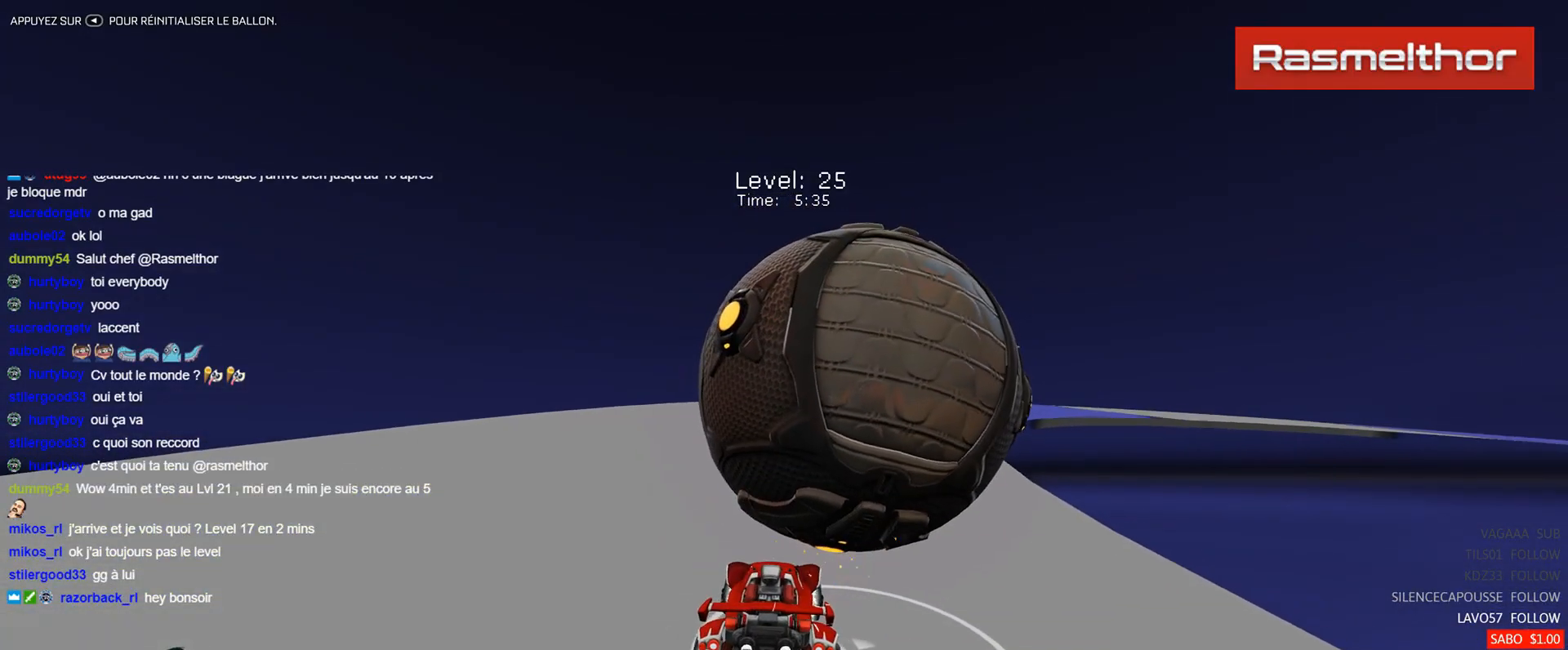
{"buttons": [], "left_stick": "right", "events": [[51, "R2", "down"], [101, "B", "down"], [184, "B", "up"], [284, "R2", "up"], [401, "left_stick", "right"]]}
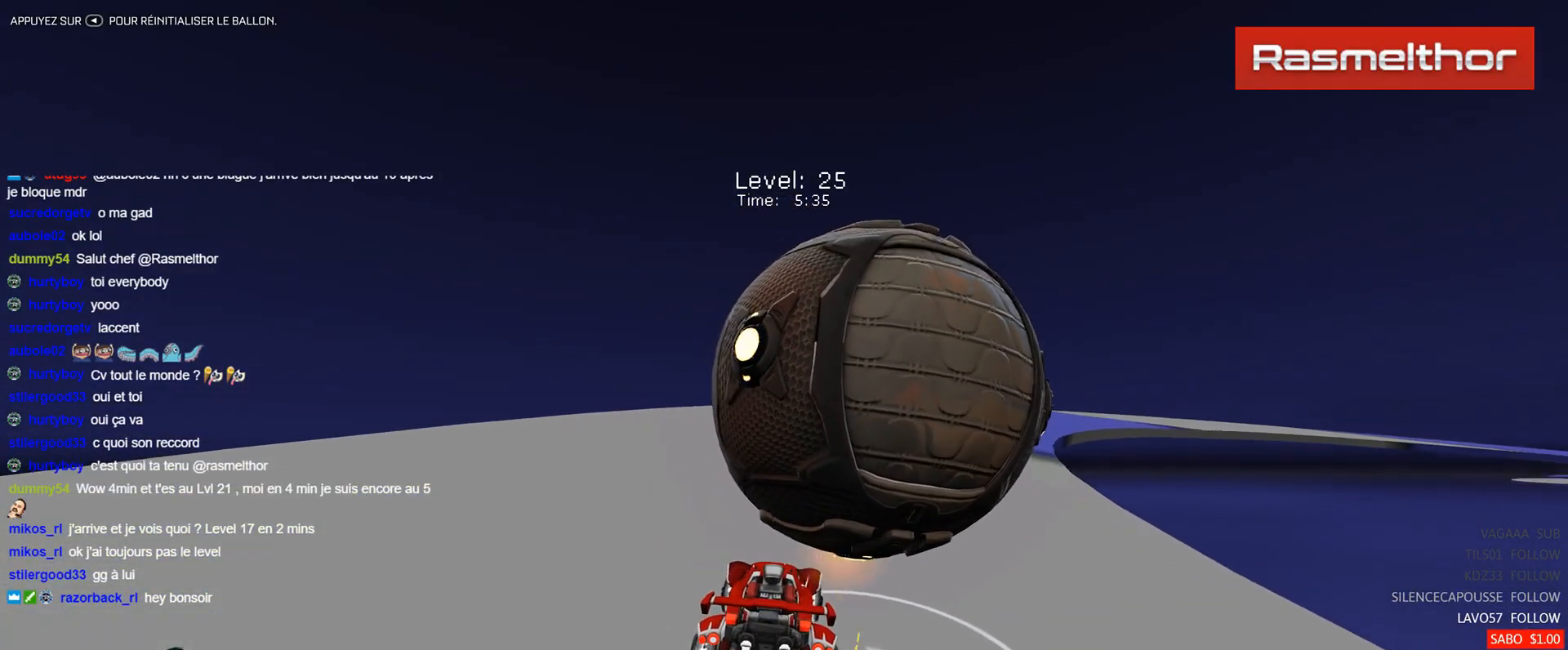
{"buttons": ["B", "R2"], "left_stick": "center", "events": [[17, "left_stick", "center"], [100, "R2", "down"], [133, "B", "down"], [167, "left_stick", "right"], [234, "B", "up"], [350, "left_stick", "center"], [484, "B", "down"]]}
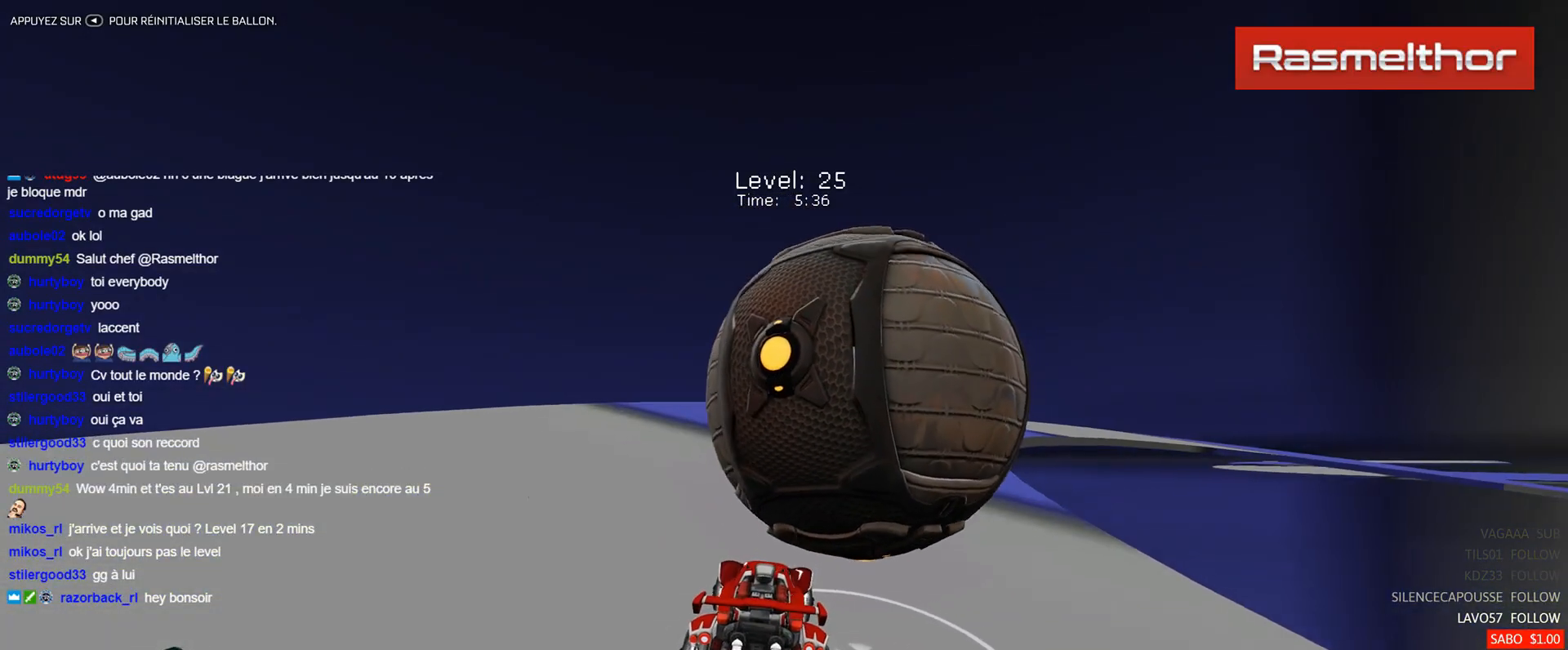
{"buttons": [], "left_stick": "center", "events": [[17, "B", "up"], [117, "R2", "up"], [201, "left_stick", "right"], [351, "left_stick", "center"]]}
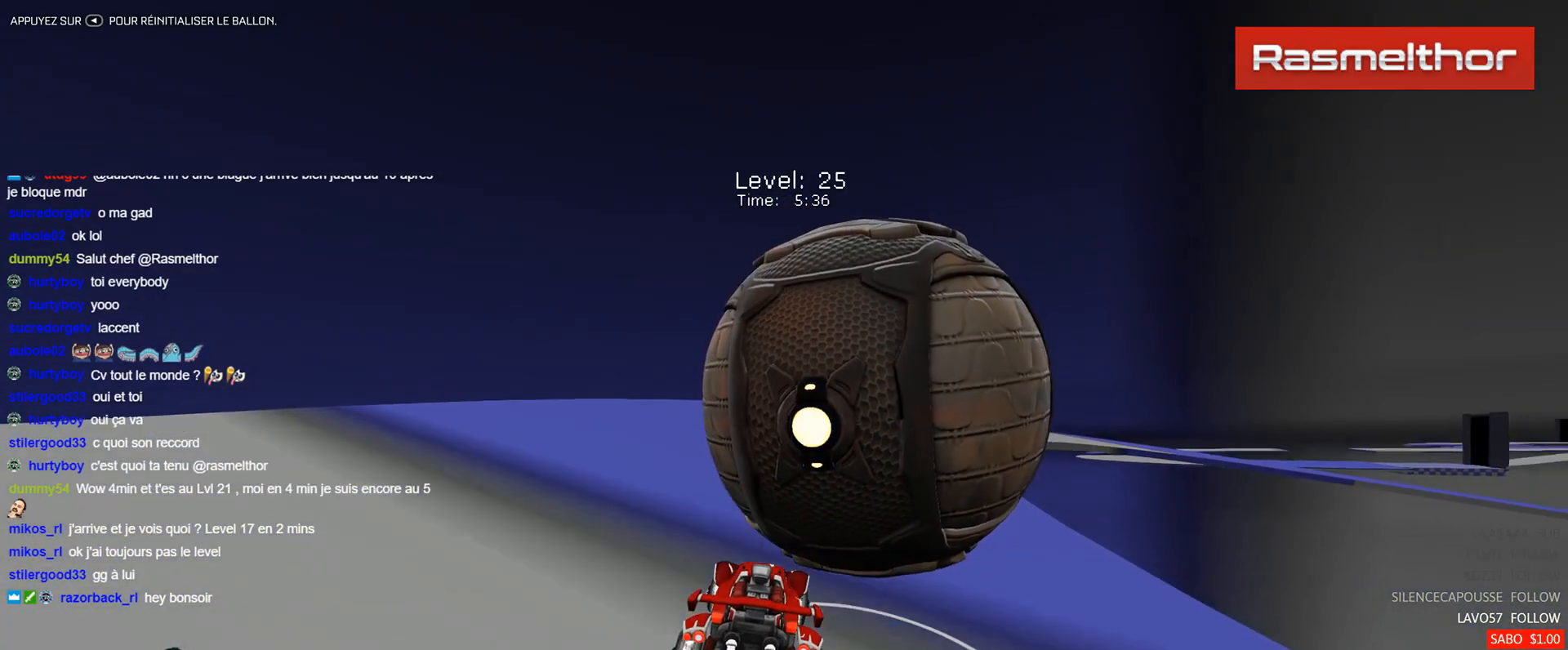
{"buttons": [], "left_stick": "center", "events": [[33, "R2", "down"], [217, "R2", "up"], [267, "R2", "down"], [284, "left_stick", "right"], [334, "B", "down"], [384, "B", "up"], [417, "left_stick", "center"], [450, "R2", "up"]]}
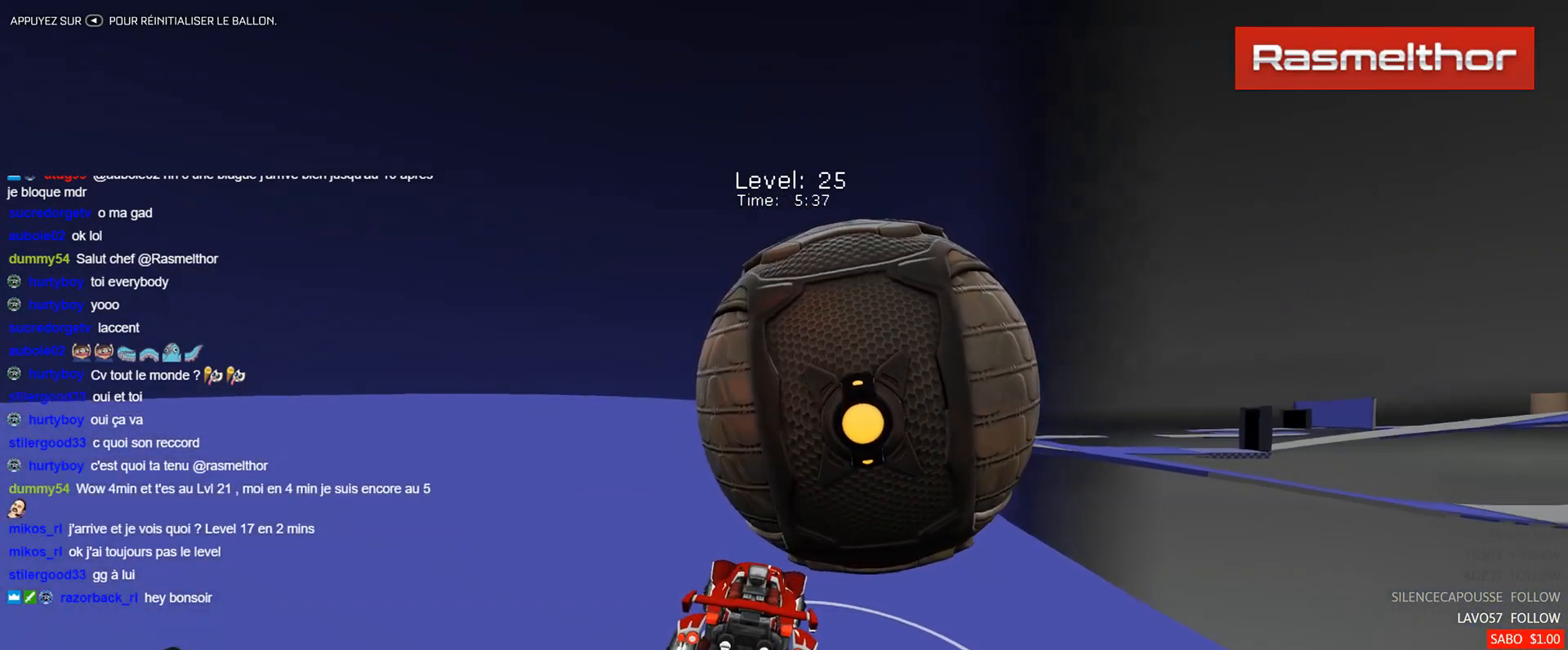
{"buttons": ["B", "R2"], "left_stick": "up-left", "events": [[117, "left_stick", "right"], [301, "left_stick", "center"], [367, "R2", "down"], [418, "left_stick", "up-left"], [451, "B", "down"]]}
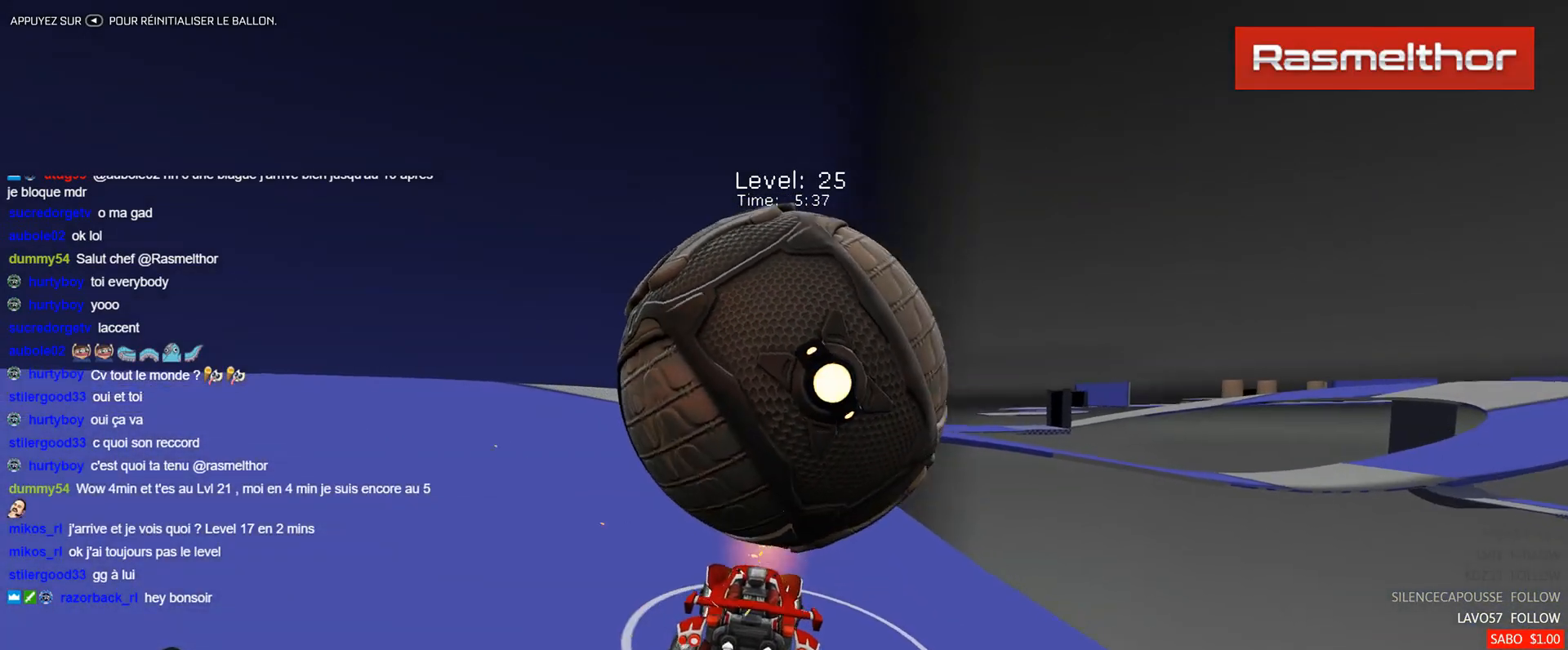
{"buttons": [], "left_stick": "center", "events": [[33, "left_stick", "center"], [67, "B", "up"], [467, "R2", "up"]]}
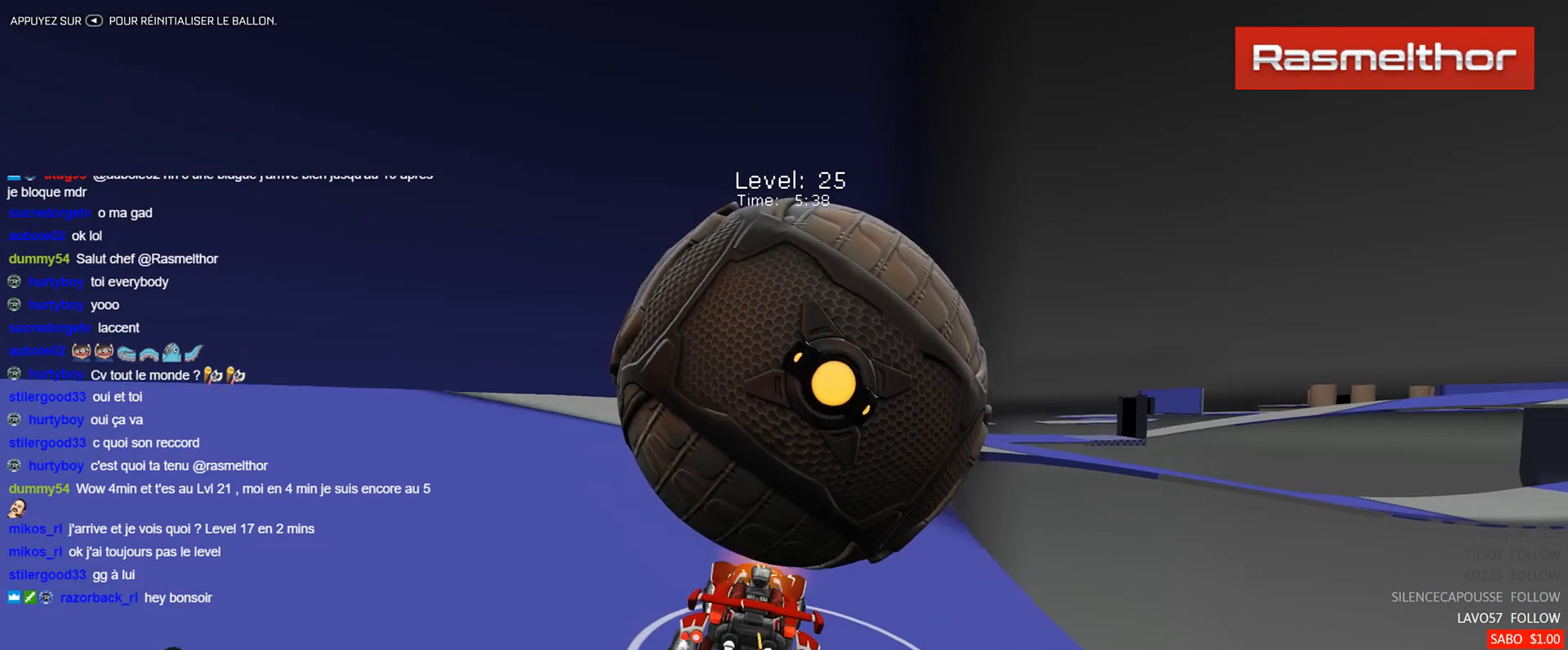
{"buttons": ["R2"], "left_stick": "up-left", "events": [[51, "left_stick", "right"], [151, "left_stick", "center"], [284, "left_stick", "up-left"], [317, "R2", "down"], [368, "left_stick", "center"], [401, "B", "down"], [451, "B", "up"], [484, "left_stick", "up-left"]]}
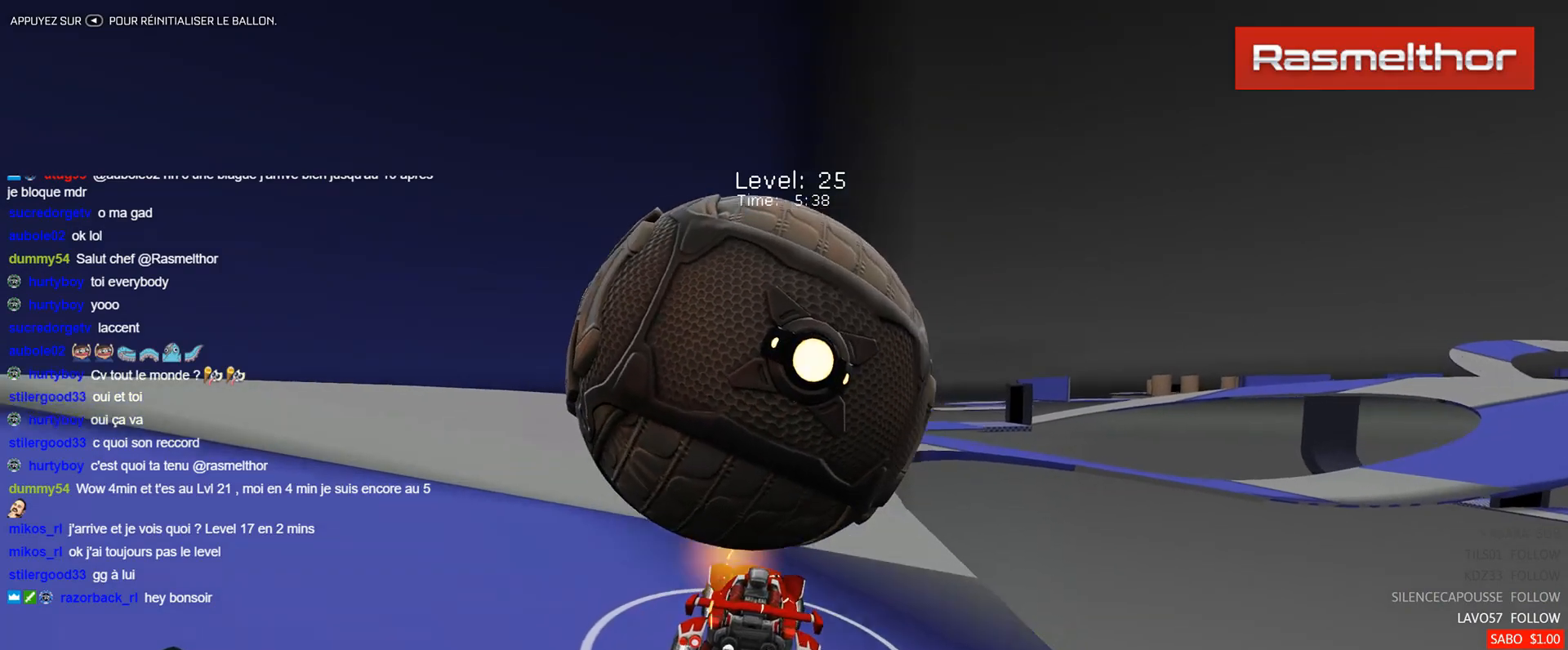
{"buttons": [], "left_stick": "center", "events": [[167, "left_stick", "center"], [267, "left_stick", "right"], [417, "R2", "up"], [434, "left_stick", "center"]]}
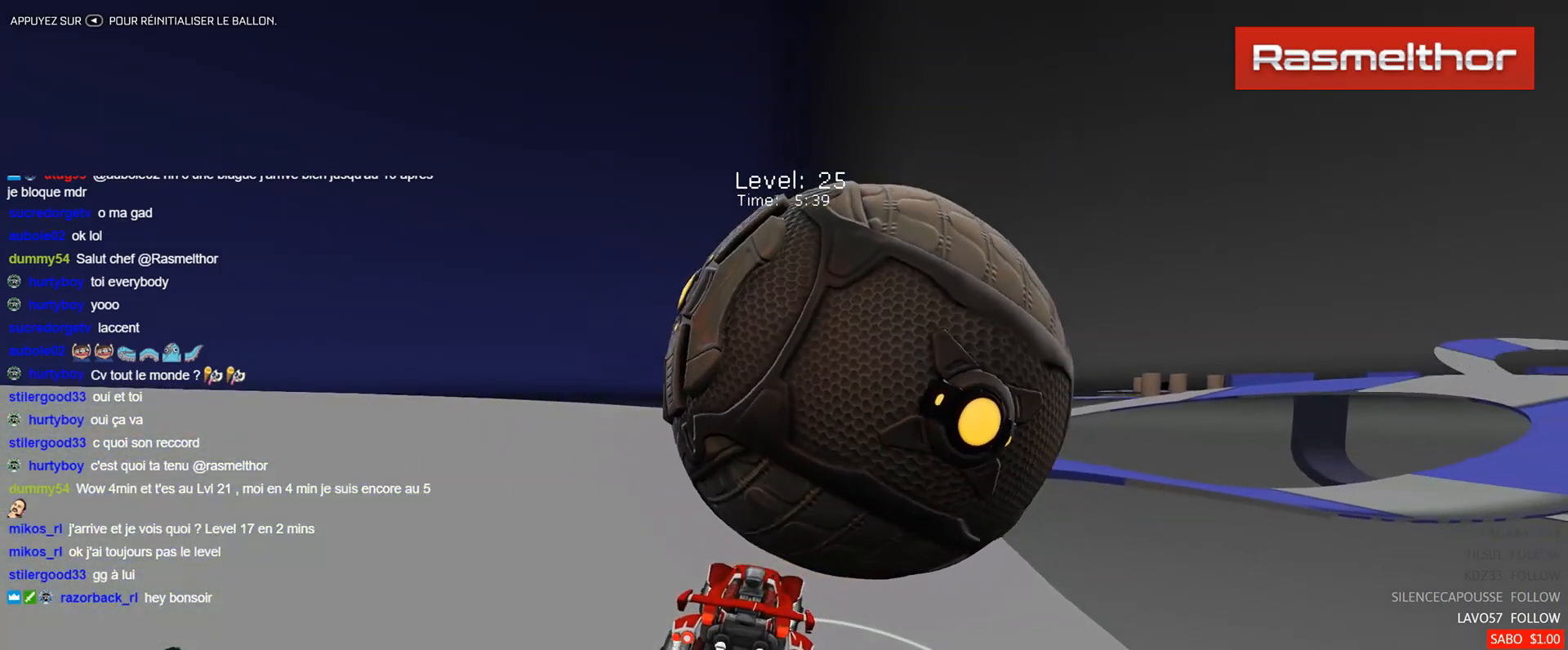
{"buttons": ["R2"], "left_stick": "center", "events": [[101, "left_stick", "right"], [234, "left_stick", "center"], [367, "left_stick", "up-left"], [434, "R2", "down"], [434, "left_stick", "center"]]}
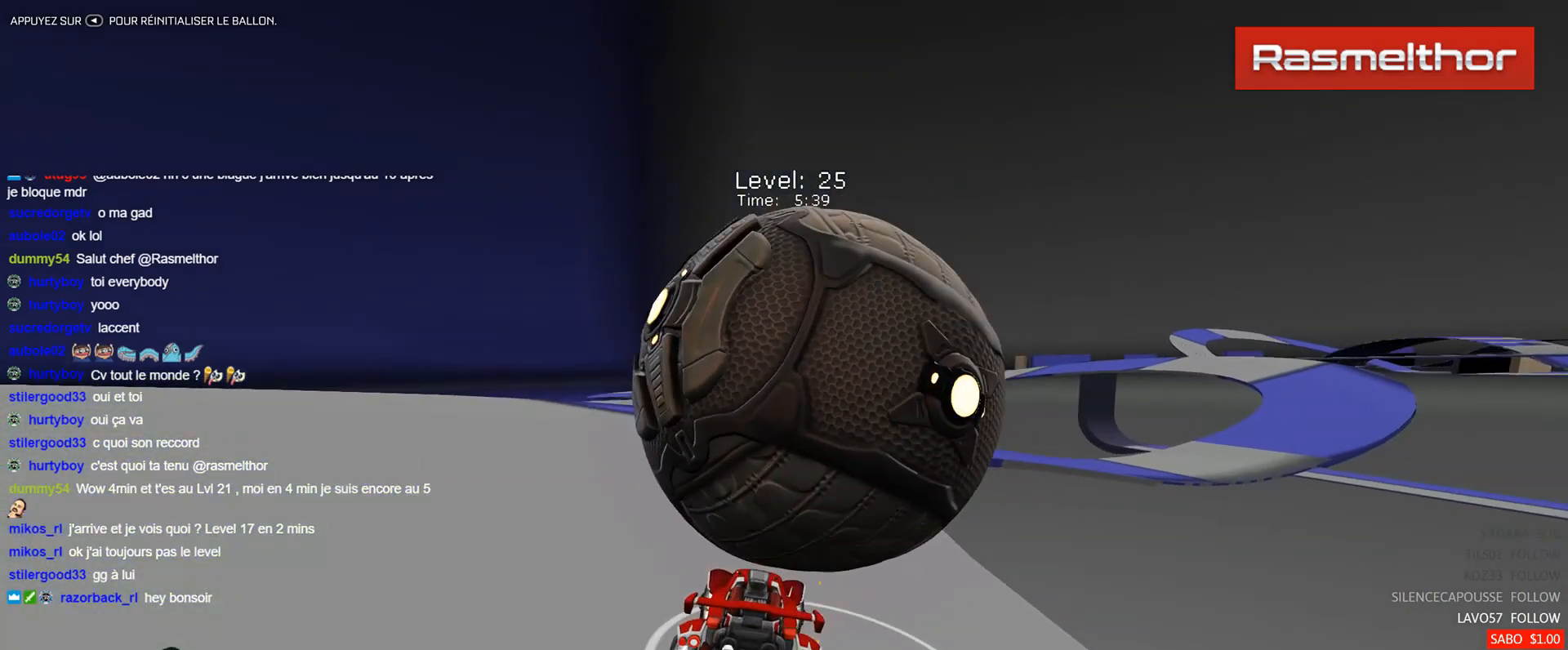
{"buttons": ["R2"], "left_stick": "center", "events": [[100, "left_stick", "right"], [183, "left_stick", "center"], [250, "left_stick", "up-left"], [334, "left_stick", "center"]]}
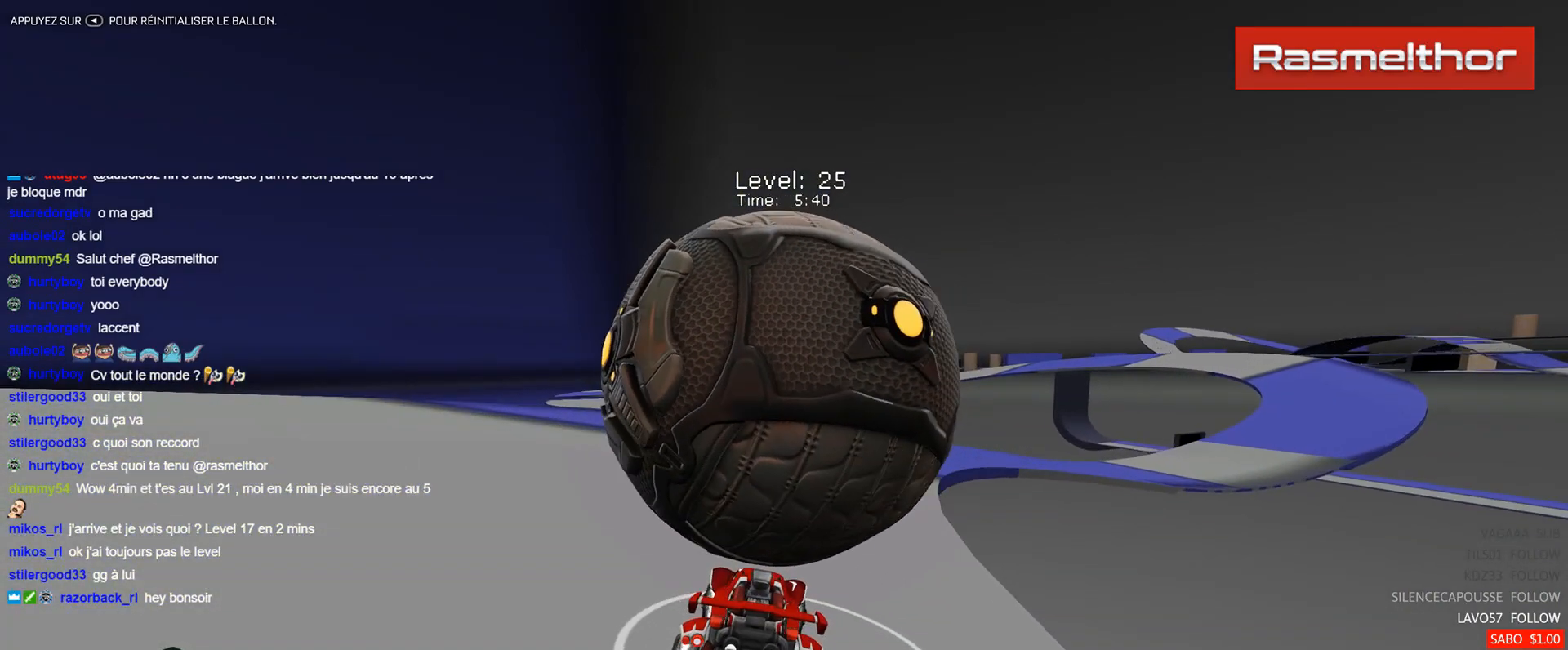
{"buttons": ["R2"], "left_stick": "right", "events": [[334, "R2", "up"], [434, "R2", "down"], [484, "left_stick", "right"]]}
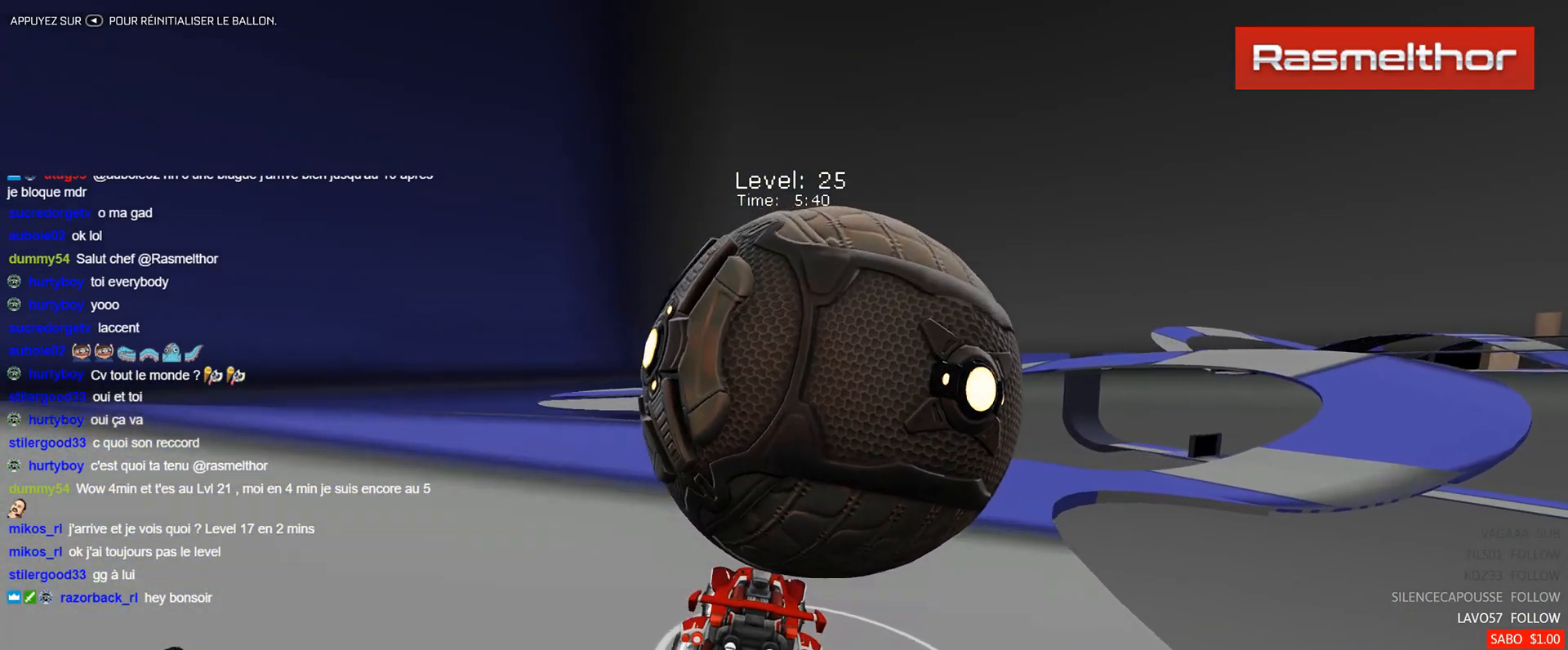
{"buttons": ["R2"], "left_stick": "center", "events": [[100, "R2", "up"], [150, "left_stick", "center"], [317, "R2", "down"]]}
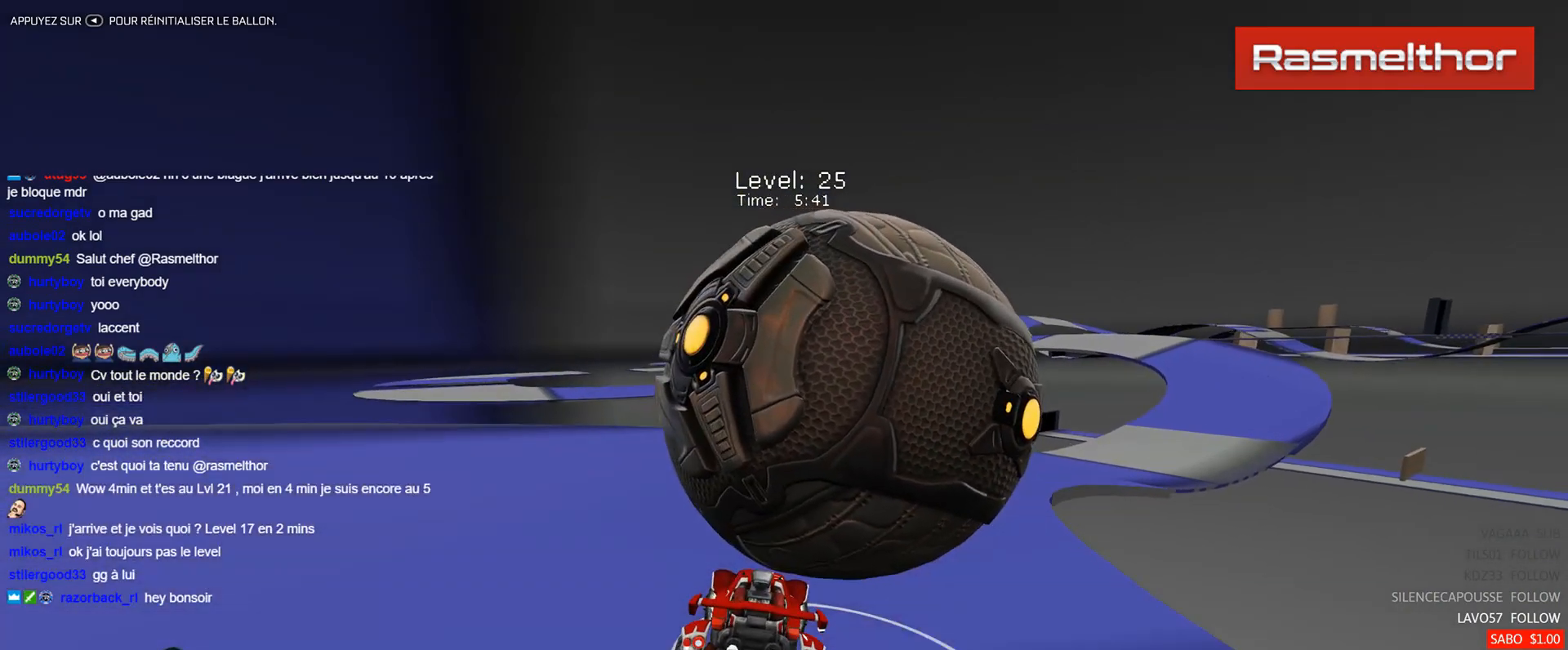
{"buttons": ["R2"], "left_stick": "center", "events": [[234, "left_stick", "right"], [301, "R2", "up"], [401, "left_stick", "center"], [468, "R2", "down"]]}
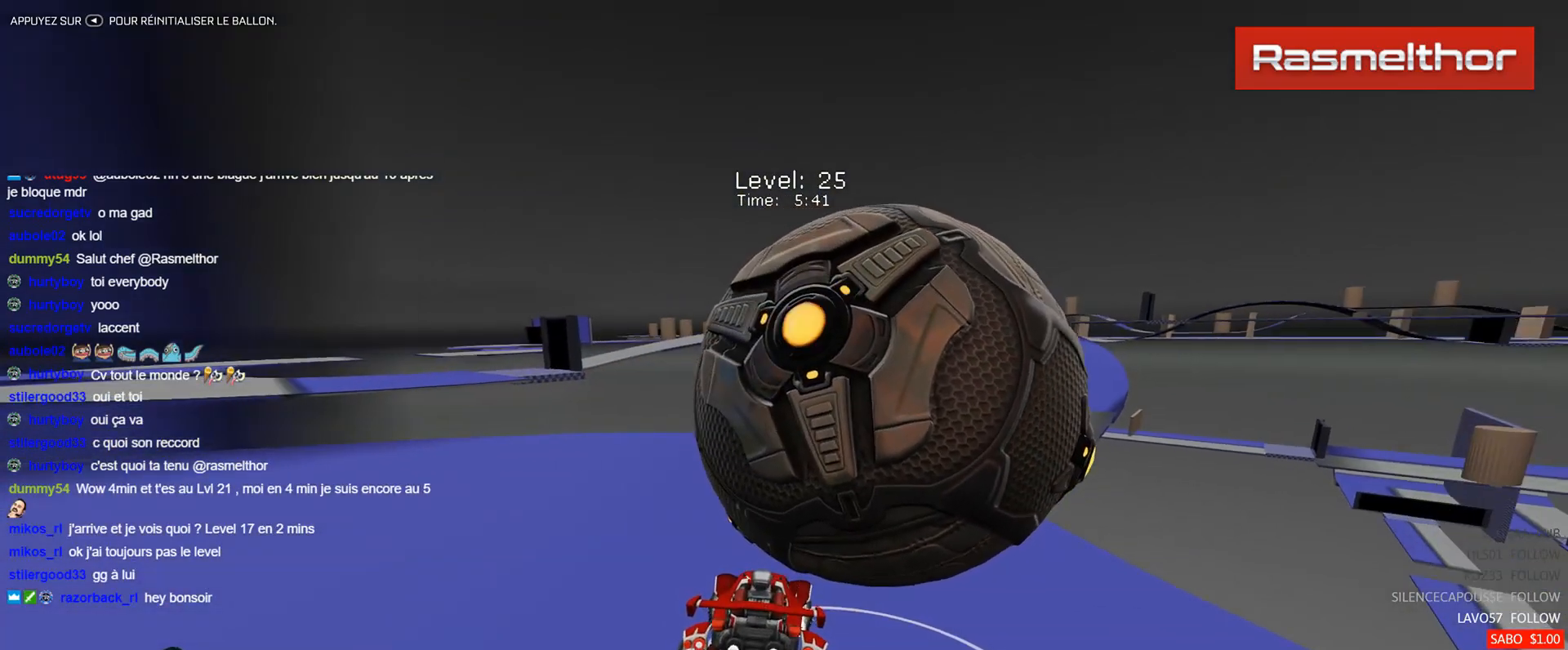
{"buttons": [], "left_stick": "right", "events": [[317, "R2", "up"], [334, "left_stick", "right"]]}
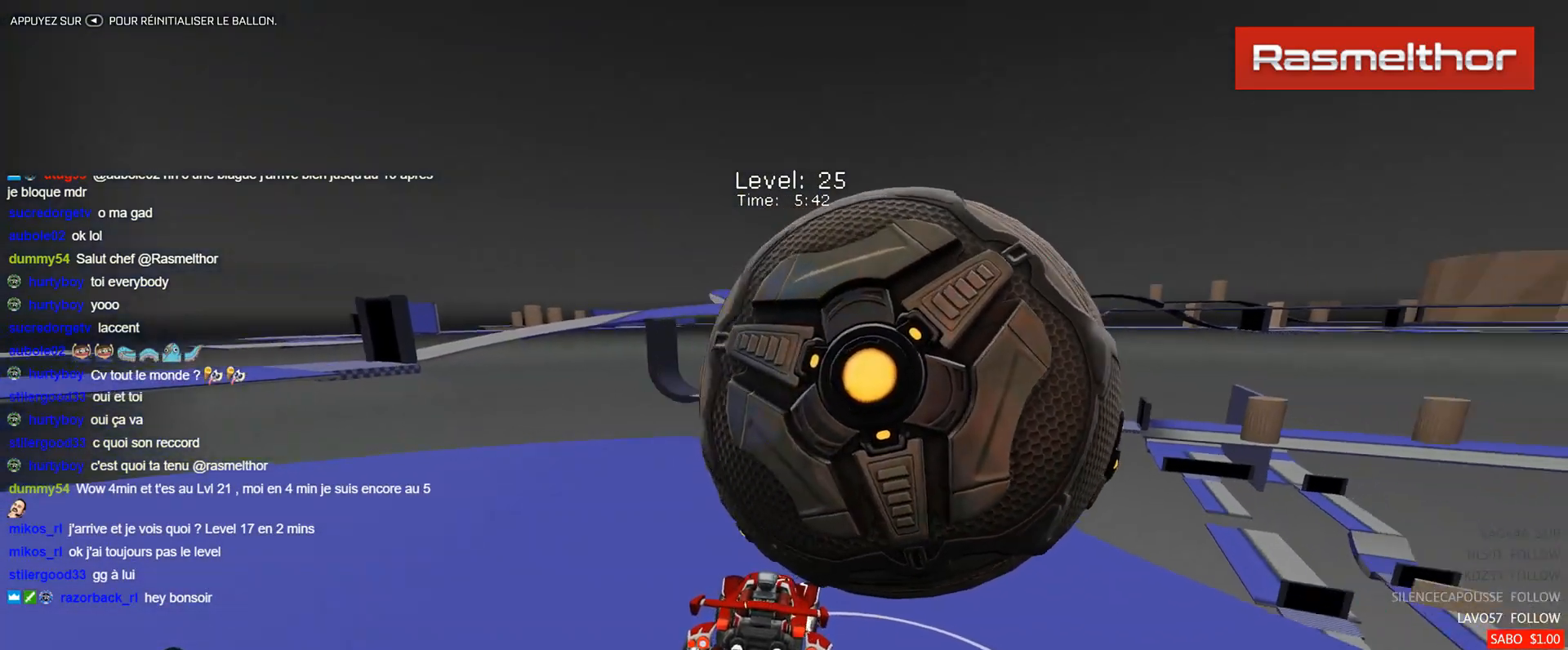
{"buttons": ["R2"], "left_stick": "up-left", "events": [[17, "left_stick", "center"], [184, "R2", "down"], [484, "left_stick", "up-left"]]}
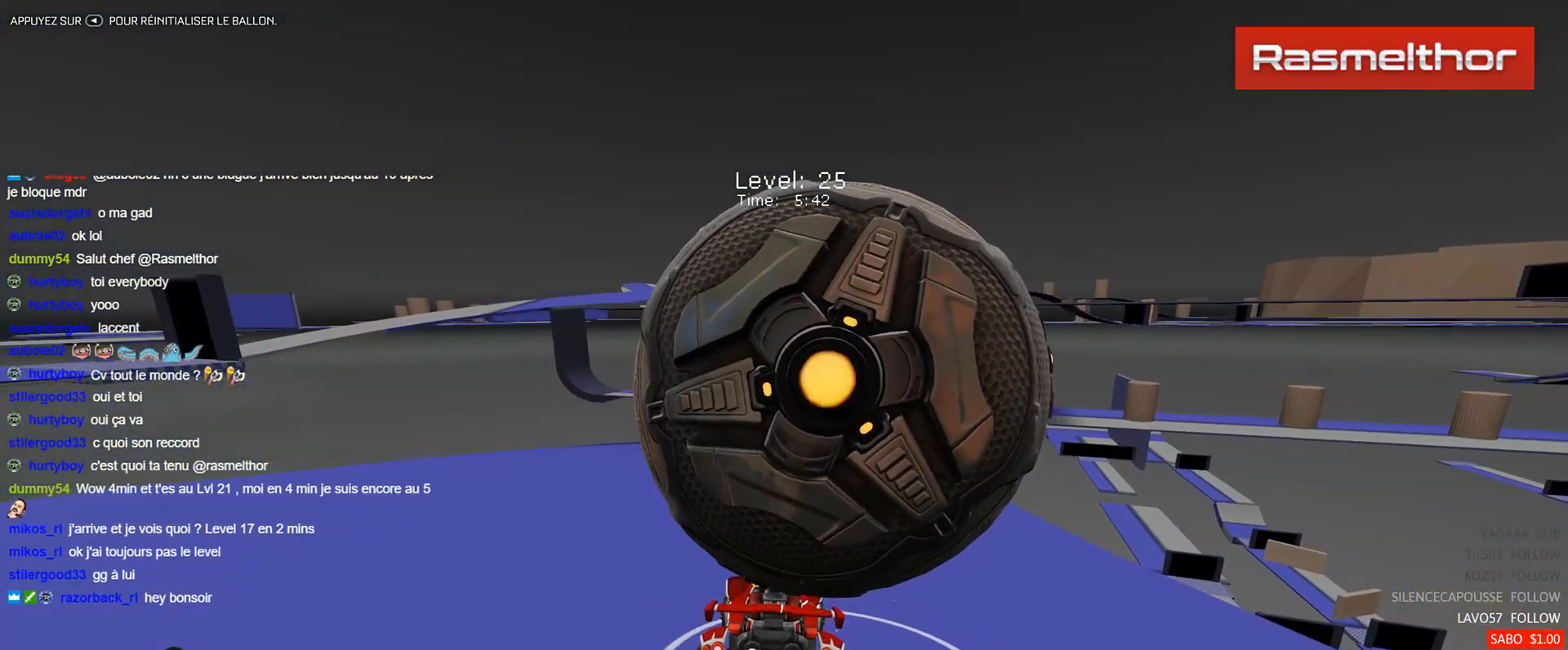
{"buttons": [], "left_stick": "center", "events": [[33, "left_stick", "center"], [83, "R2", "up"], [167, "left_stick", "right"], [284, "left_stick", "center"]]}
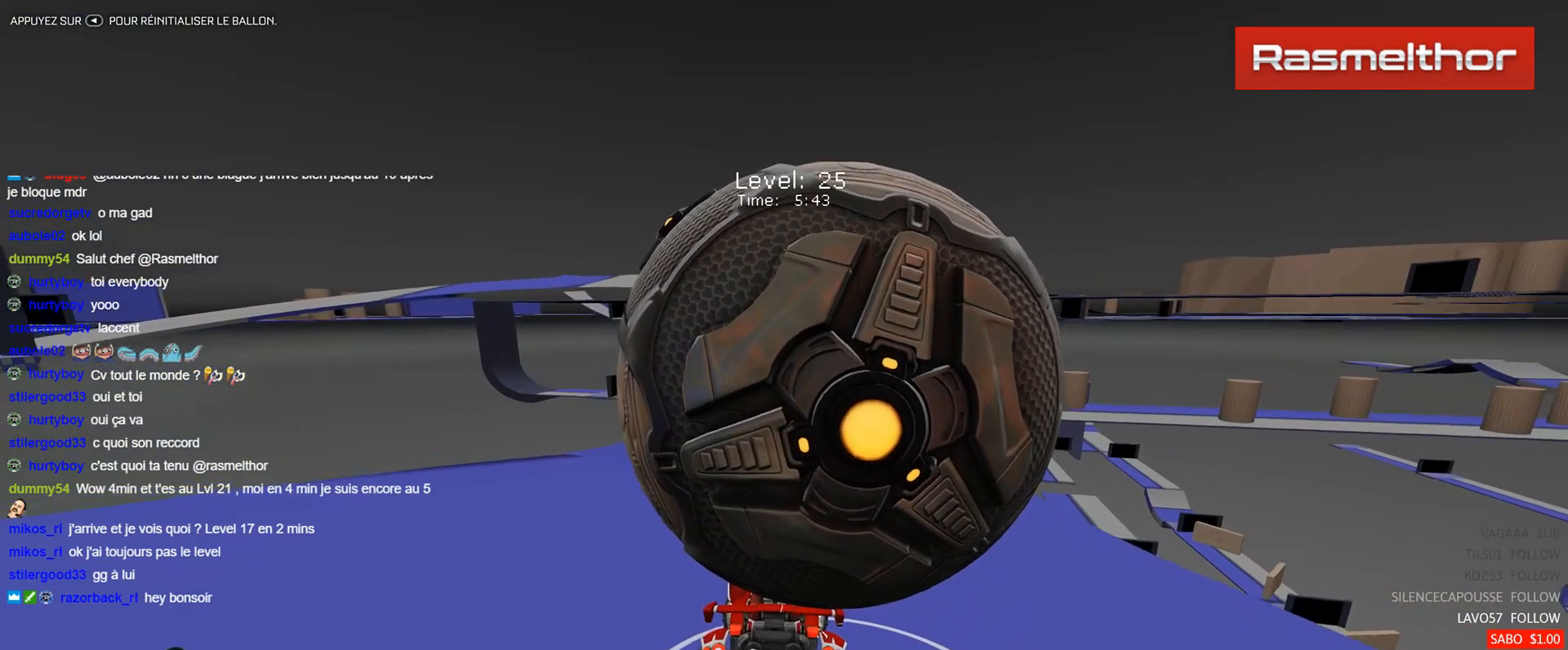
{"buttons": ["R2"], "left_stick": "right", "events": [[167, "R2", "down"], [434, "left_stick", "right"]]}
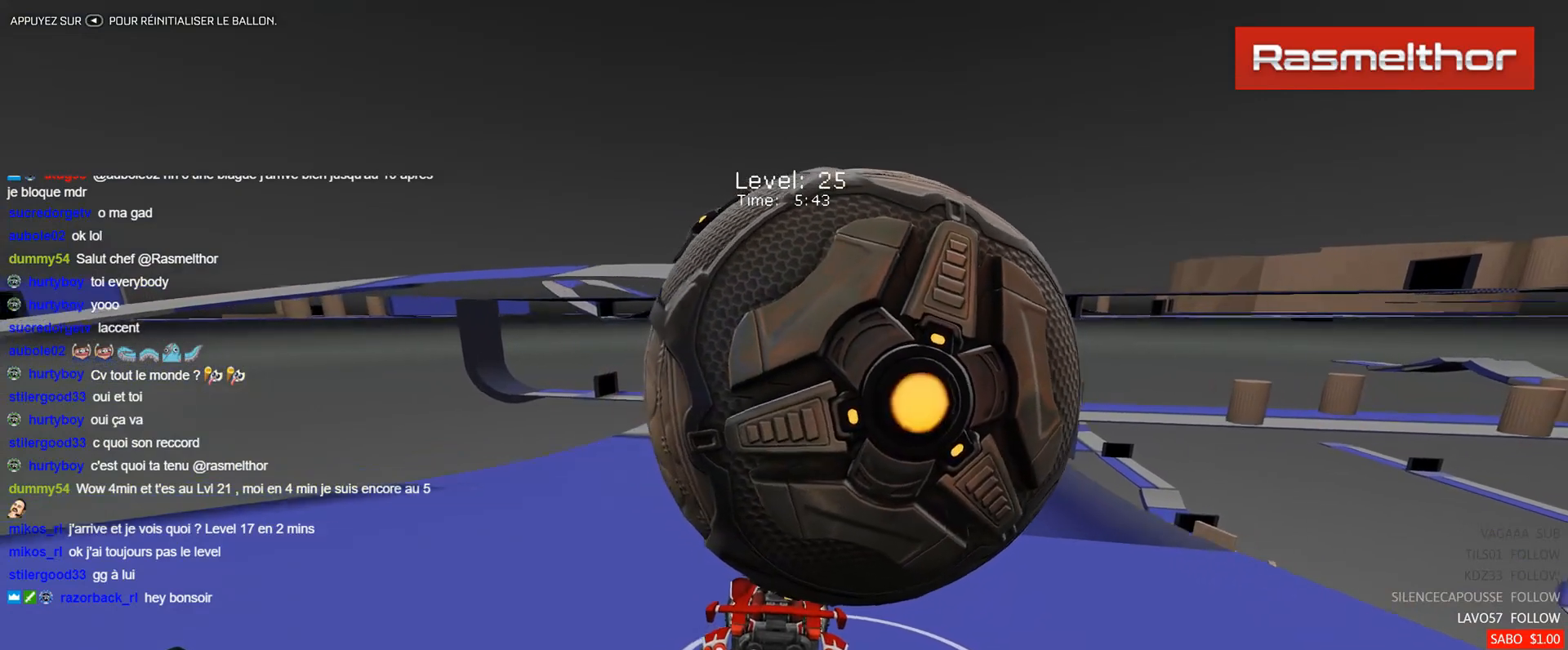
{"buttons": ["R2"], "left_stick": "up-left", "events": [[67, "R2", "up"], [300, "left_stick", "center"], [484, "left_stick", "up-left"], [500, "R2", "down"]]}
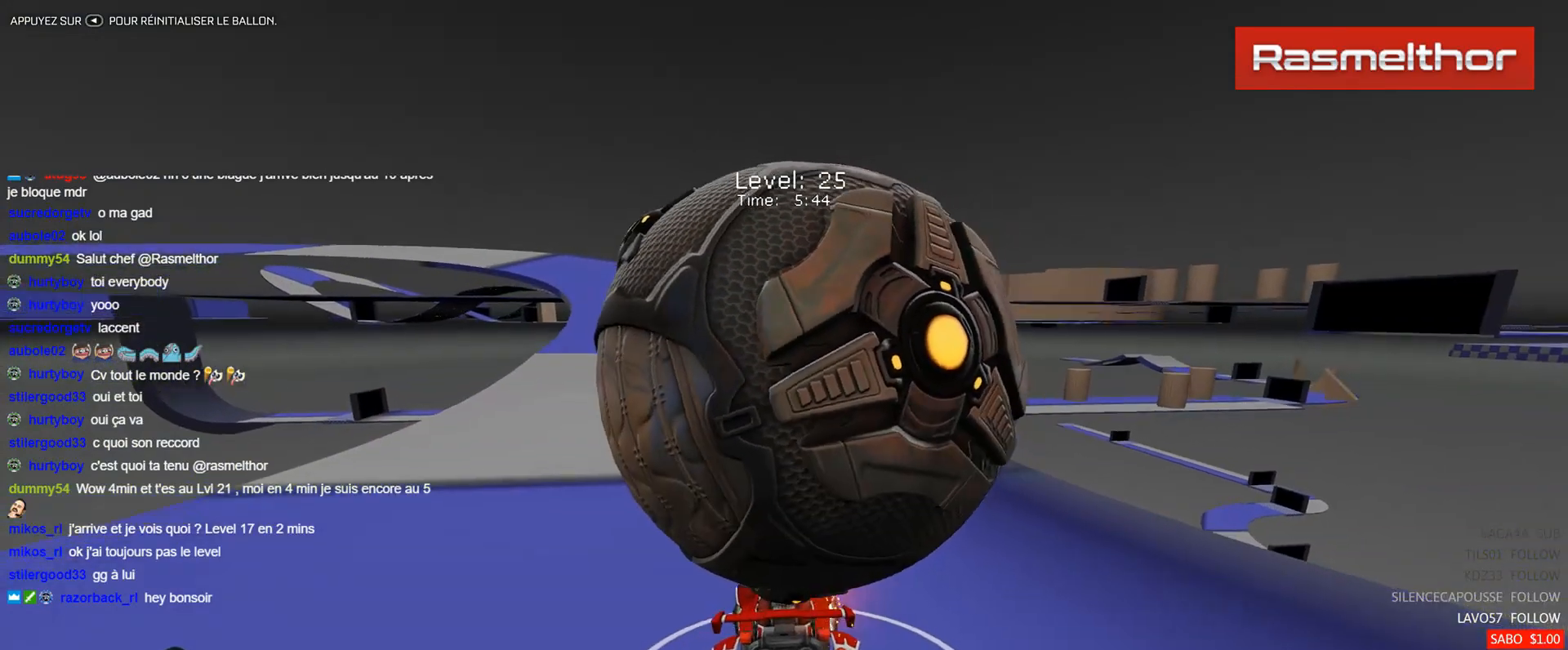
{"buttons": [], "left_stick": "center", "events": [[117, "left_stick", "center"], [317, "left_stick", "up-left"], [384, "left_stick", "center"], [401, "R2", "up"]]}
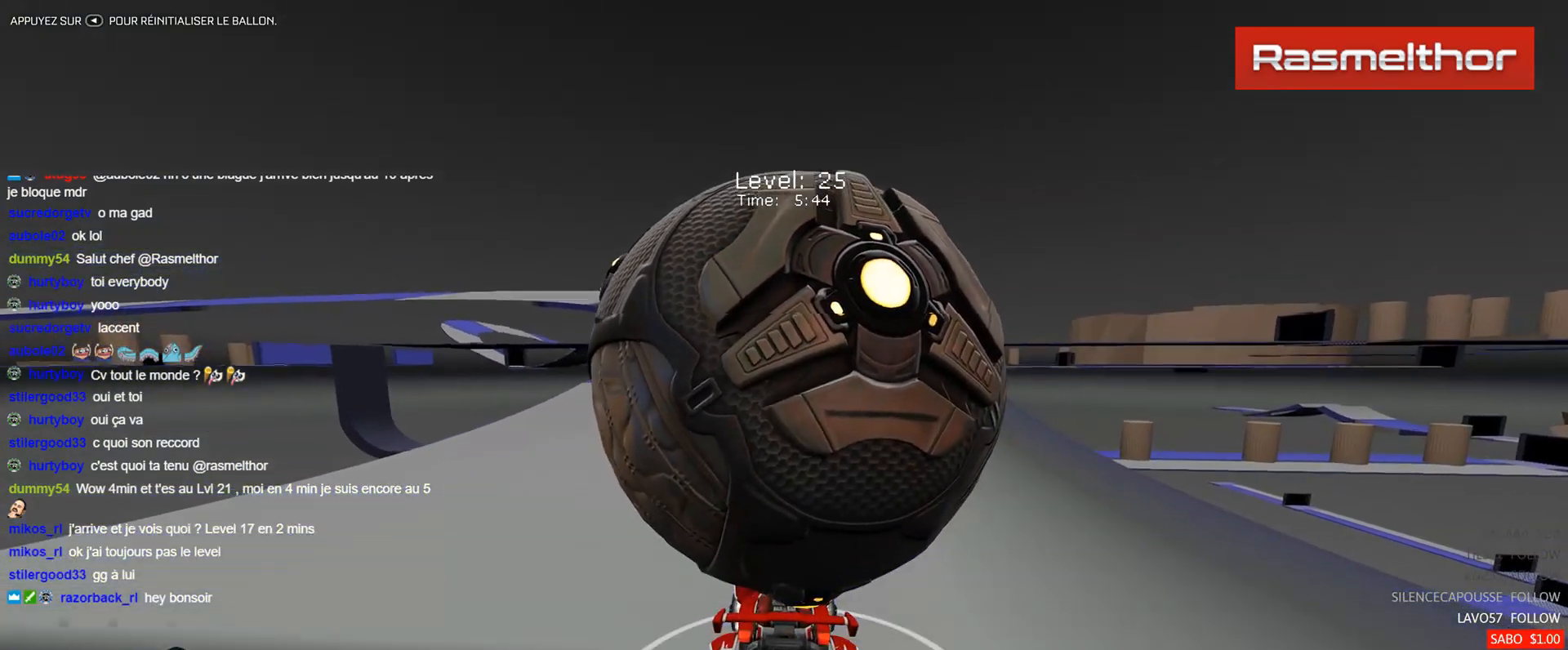
{"buttons": ["R2"], "left_stick": "up-left", "events": [[33, "left_stick", "right"], [183, "left_stick", "center"], [300, "R2", "down"], [384, "left_stick", "up-left"]]}
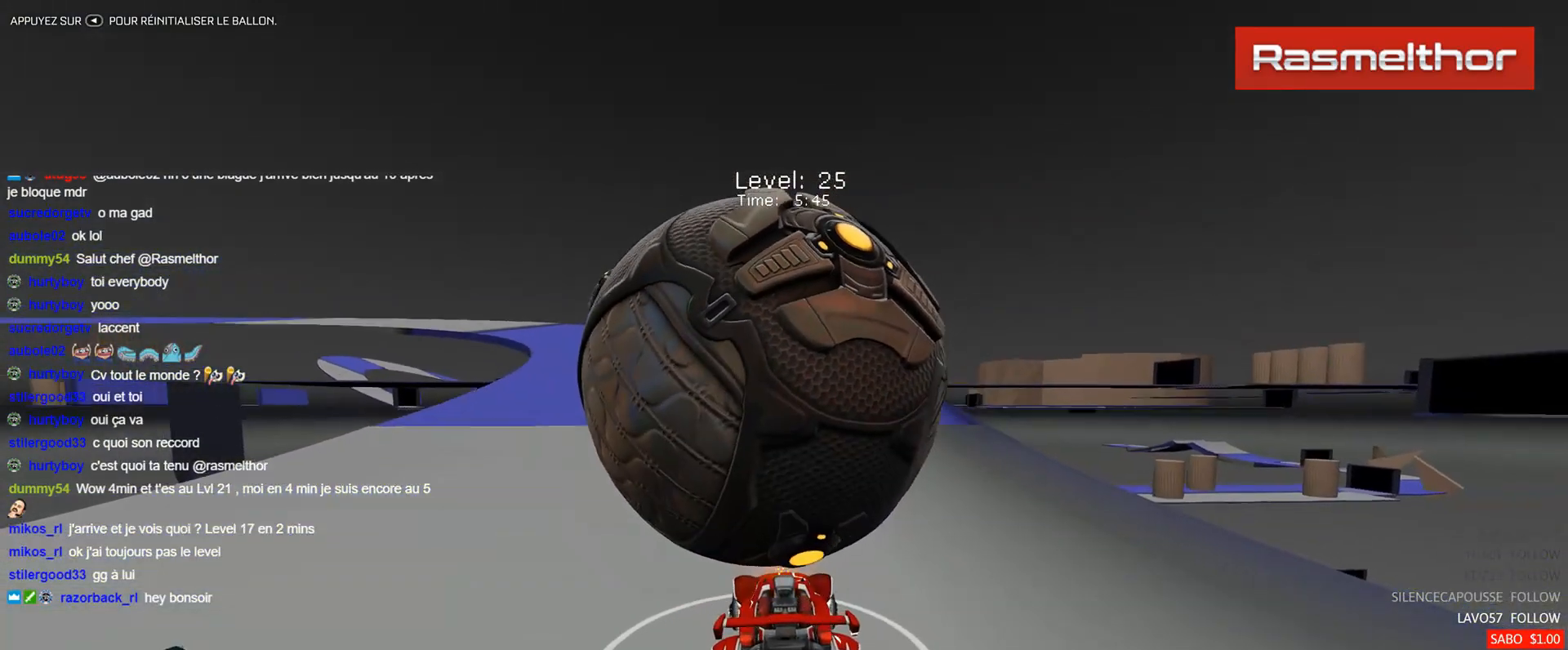
{"buttons": ["R2"], "left_stick": "center", "events": [[51, "left_stick", "center"], [217, "R2", "up"], [501, "R2", "down"]]}
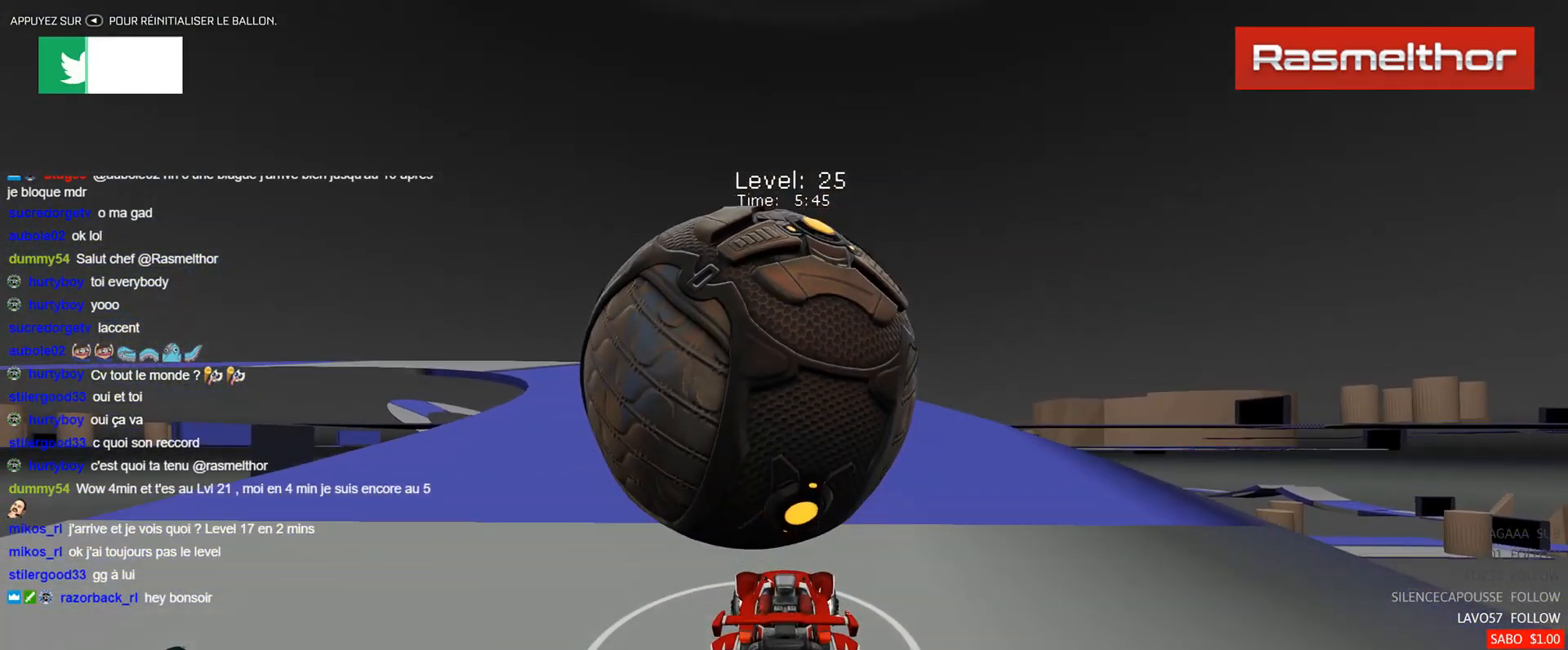
{"buttons": [], "left_stick": "center", "events": [[100, "B", "down"], [167, "left_stick", "up-left"], [267, "left_stick", "center"], [367, "B", "up"], [400, "left_stick", "left"], [450, "R2", "up"], [500, "left_stick", "center"]]}
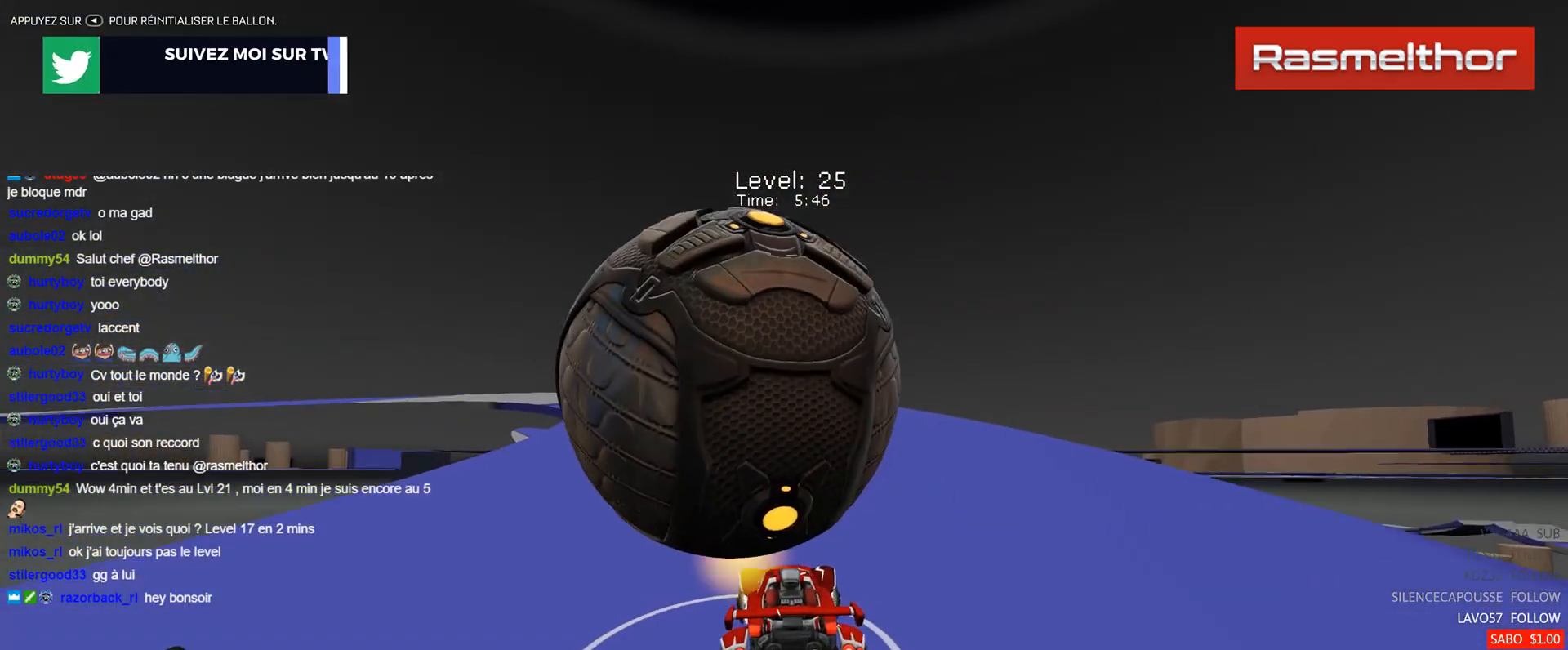
{"buttons": [], "left_stick": "center", "events": [[301, "left_stick", "up-left"], [384, "left_stick", "center"]]}
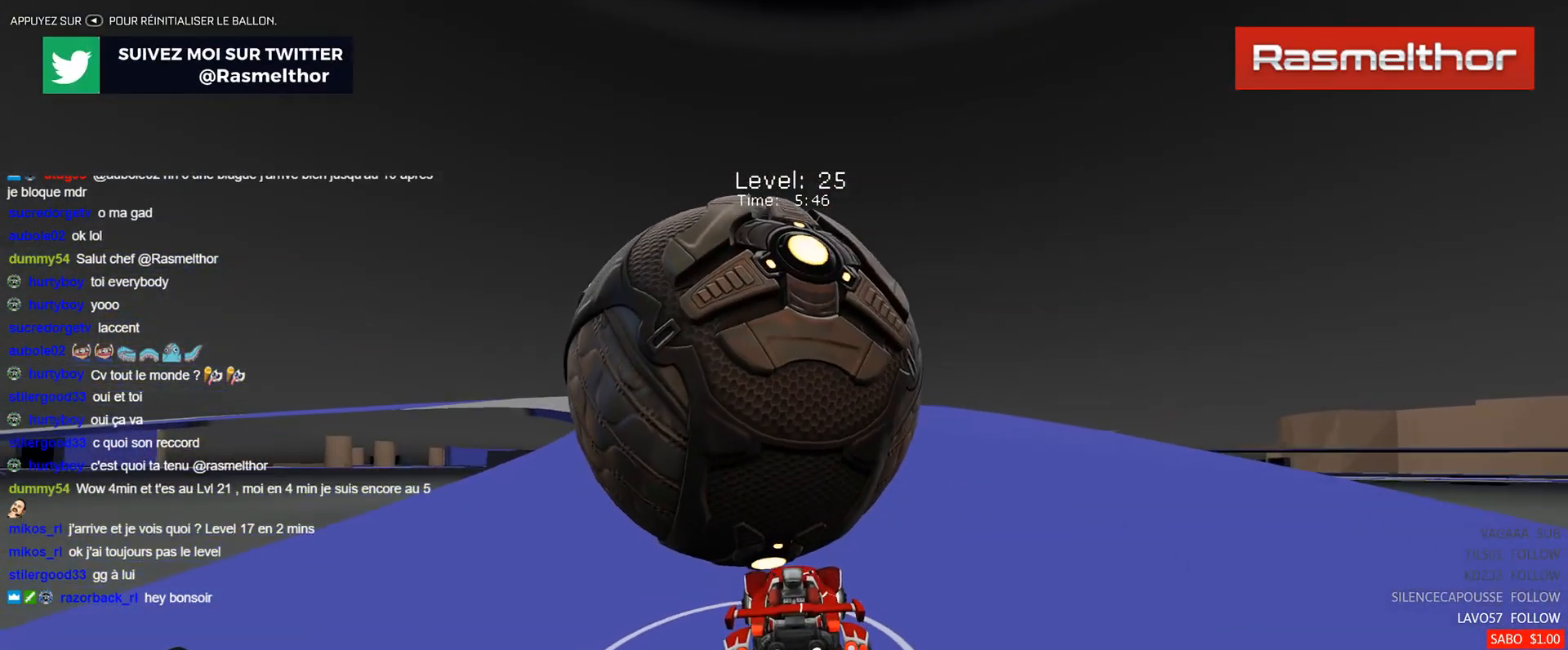
{"buttons": [], "left_stick": "center", "events": [[50, "left_stick", "up-left"], [134, "left_stick", "center"], [167, "R2", "down"], [401, "R2", "up"]]}
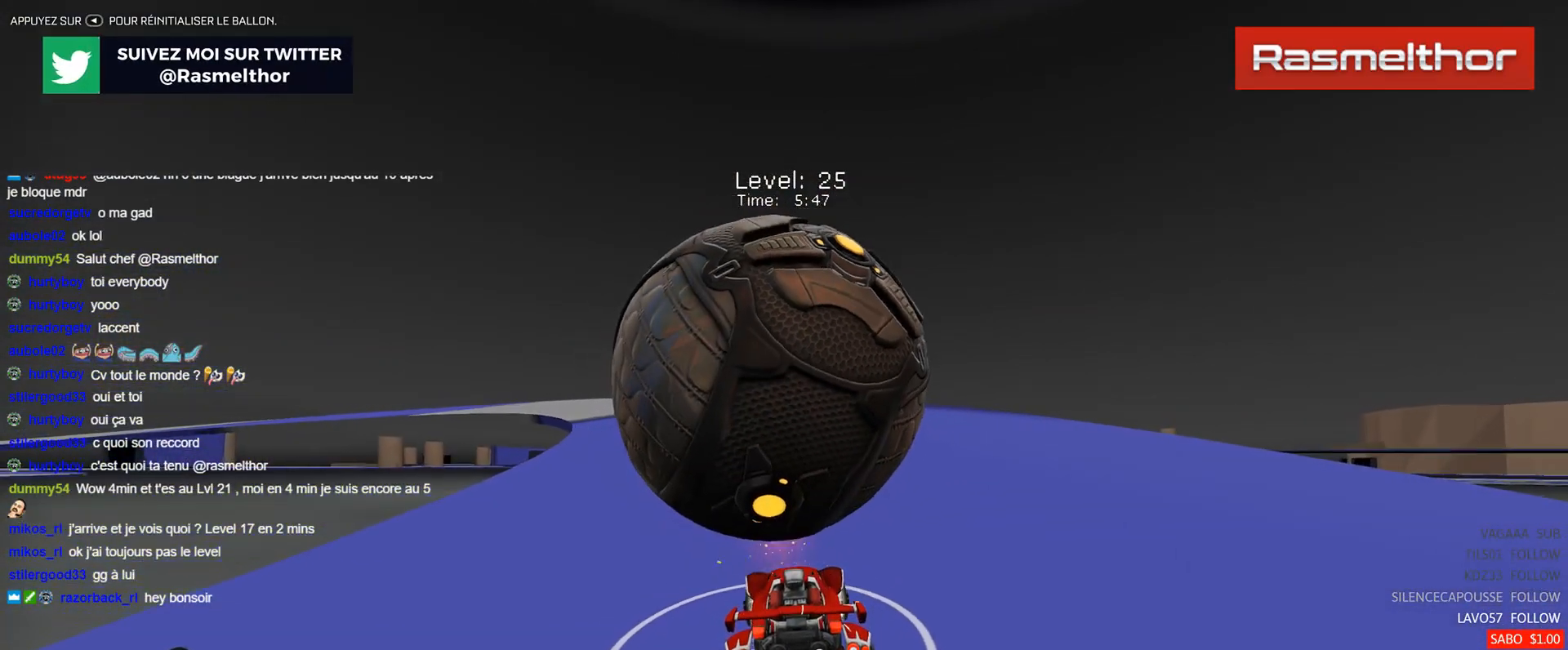
{"buttons": ["R2"], "left_stick": "center", "events": [[133, "R2", "down"], [183, "B", "down"], [300, "left_stick", "up-left"], [317, "B", "up"], [417, "left_stick", "center"]]}
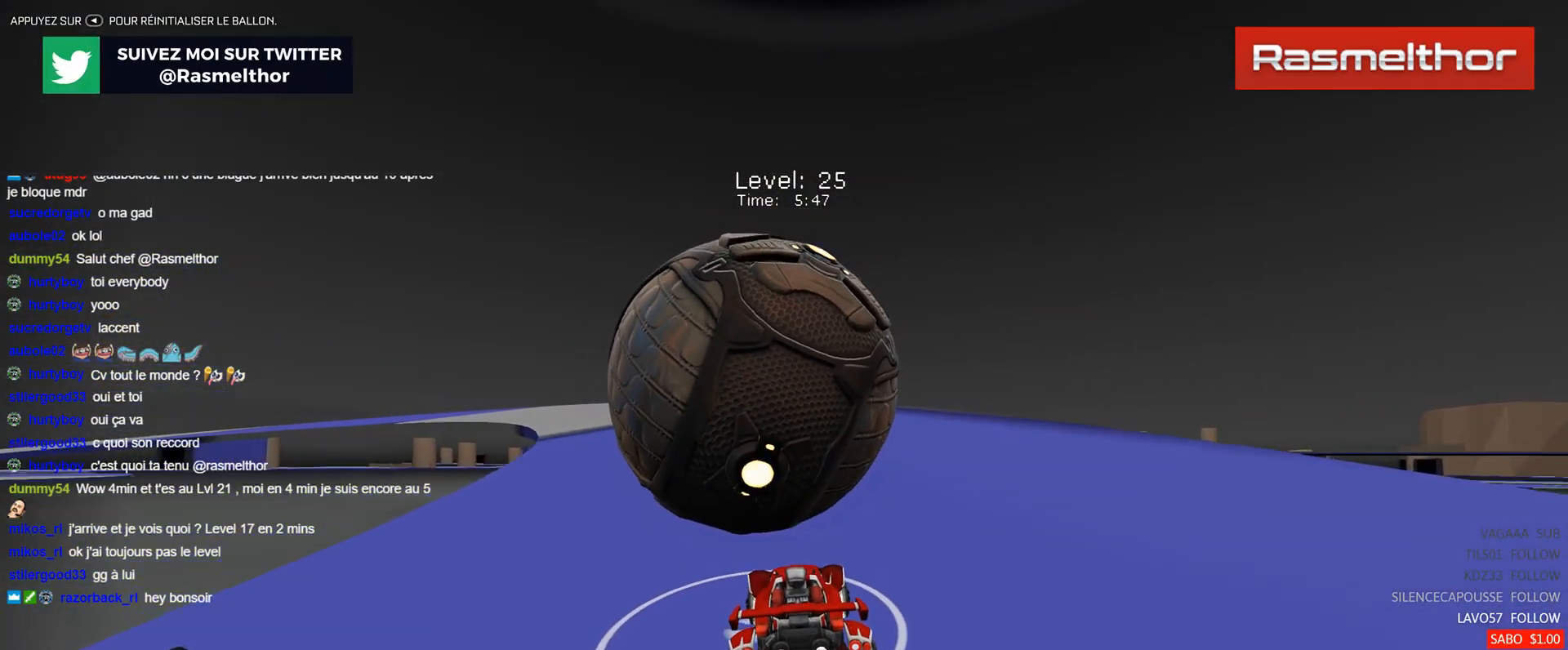
{"buttons": [], "left_stick": "up-left", "events": [[50, "left_stick", "left"], [134, "left_stick", "center"], [150, "B", "down"], [234, "B", "up"], [267, "left_stick", "up-left"], [317, "R2", "up"], [384, "left_stick", "center"], [501, "left_stick", "up-left"]]}
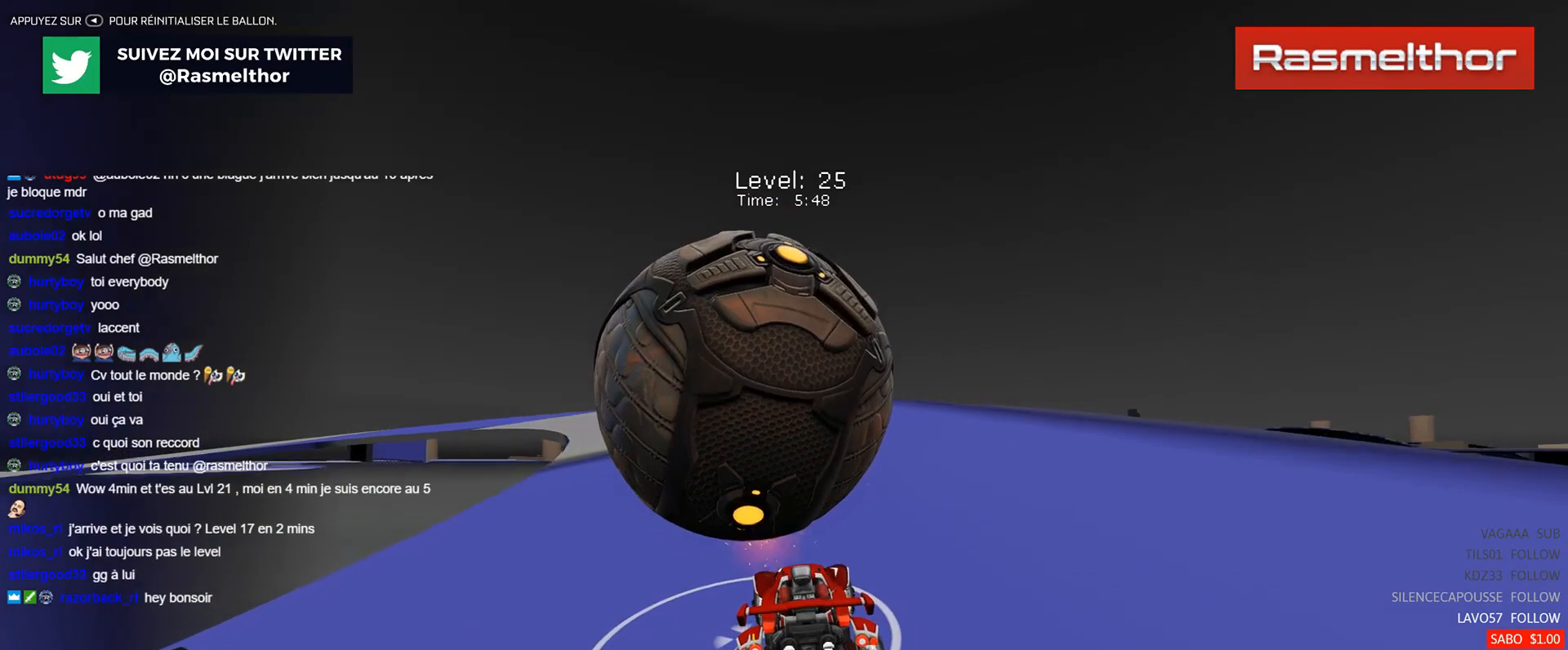
{"buttons": ["R2"], "left_stick": "center", "events": [[100, "R2", "down"], [100, "left_stick", "center"], [133, "B", "down"], [233, "B", "up"], [400, "B", "down"], [500, "B", "up"]]}
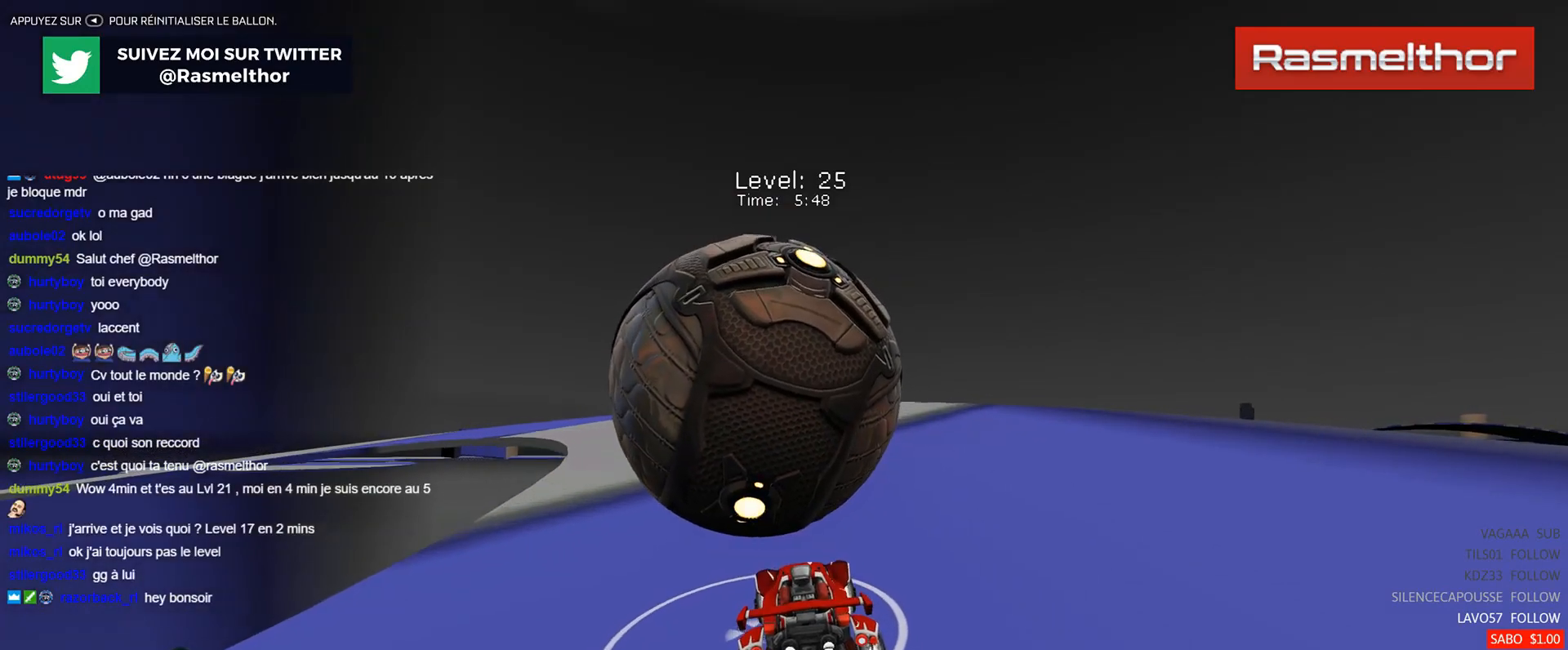
{"buttons": ["R2"], "left_stick": "up-left", "events": [[167, "left_stick", "up-left"], [251, "R2", "up"], [267, "left_stick", "center"], [417, "left_stick", "up-left"], [467, "R2", "down"]]}
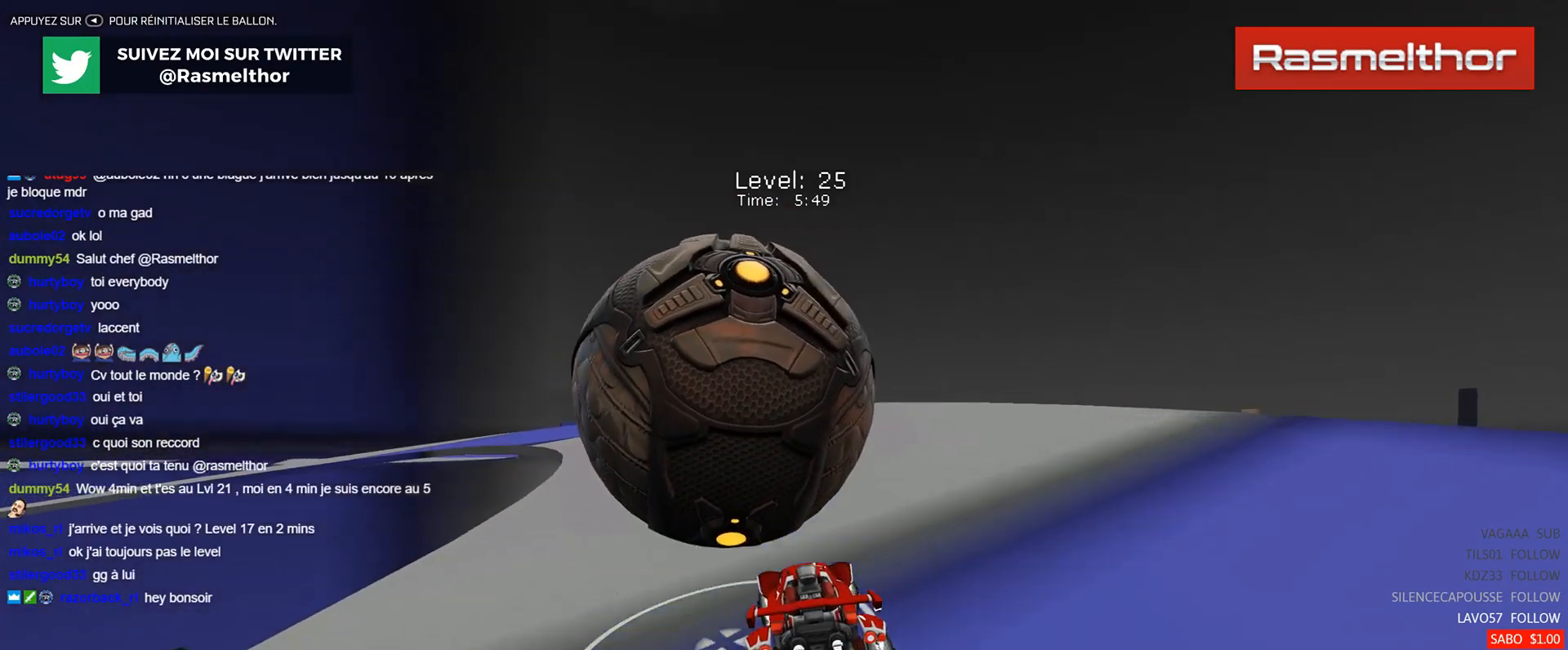
{"buttons": ["R2"], "left_stick": "left", "events": [[16, "left_stick", "center"], [117, "B", "down"], [200, "left_stick", "up-left"], [283, "B", "up"], [317, "left_stick", "center"], [450, "left_stick", "left"]]}